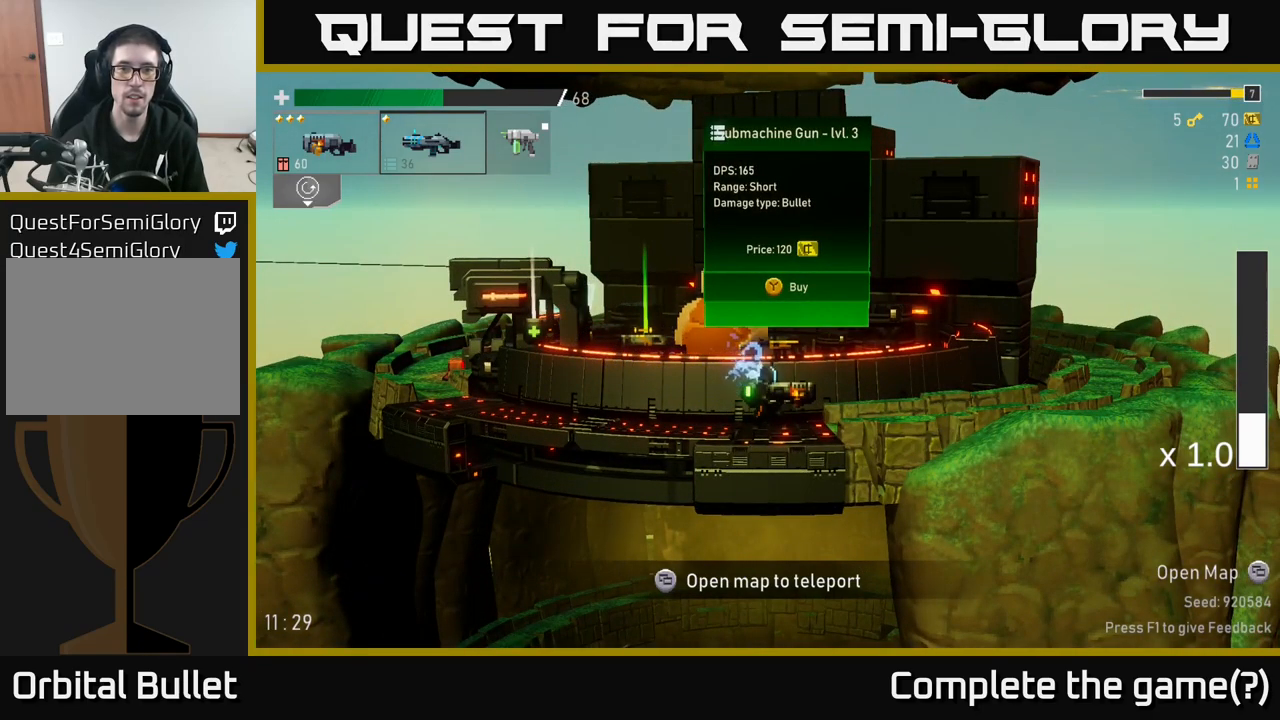
Gameplay with a controller (Xbox layout); each line is a JSON object with the inputs held at the frame after it. "events" lists button and stick changes between this image and that frame as [ms after this image, input, new state], when the widget could be followed in between. Not read: L3.
{"buttons": [], "left_stick": "center", "right_stick": "center", "events": []}
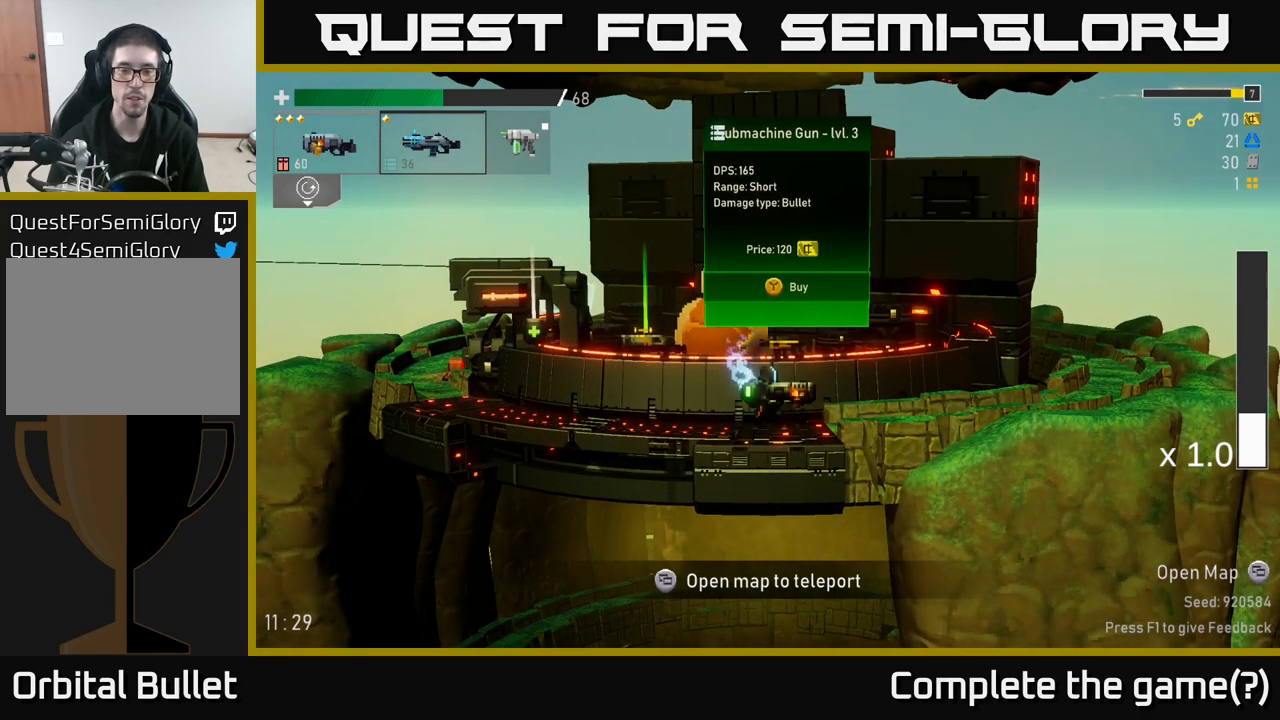
{"buttons": [], "left_stick": "center", "right_stick": "center", "events": []}
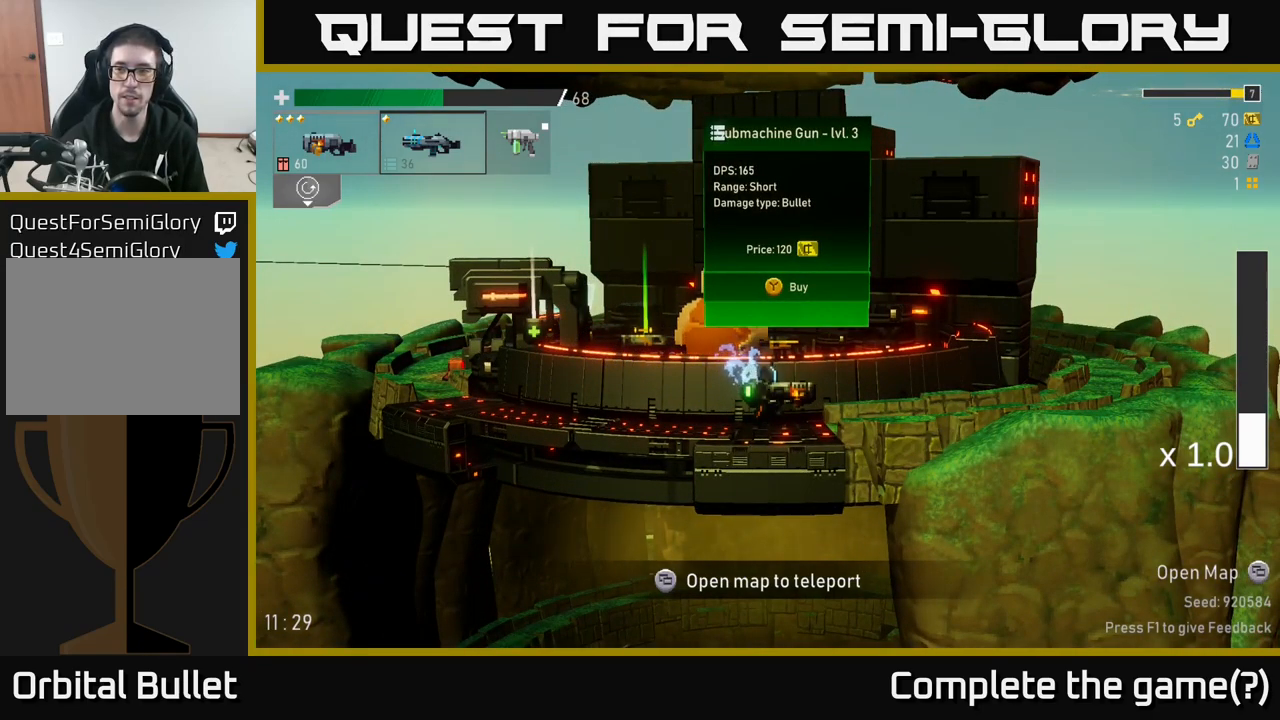
{"buttons": [], "left_stick": "center", "right_stick": "center", "events": []}
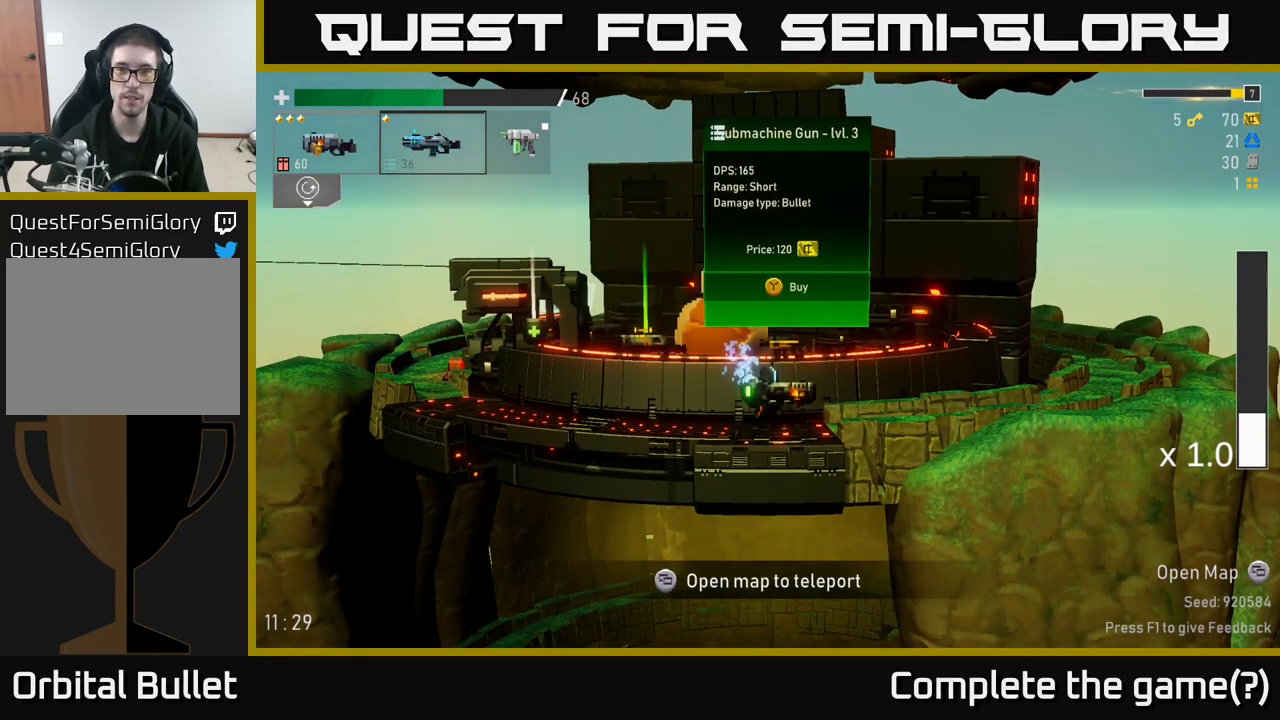
{"buttons": [], "left_stick": "center", "right_stick": "center", "events": []}
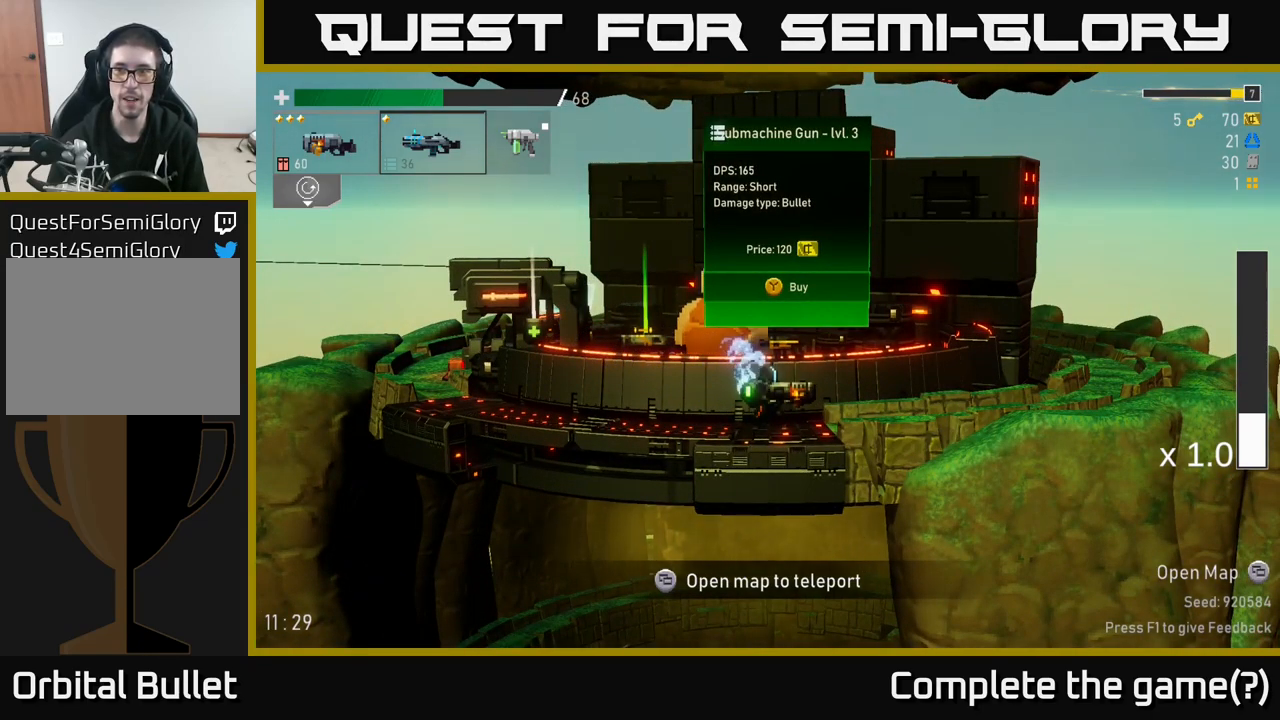
{"buttons": [], "left_stick": "center", "right_stick": "center", "events": [[233, "left_stick", "left"], [500, "left_stick", "center"]]}
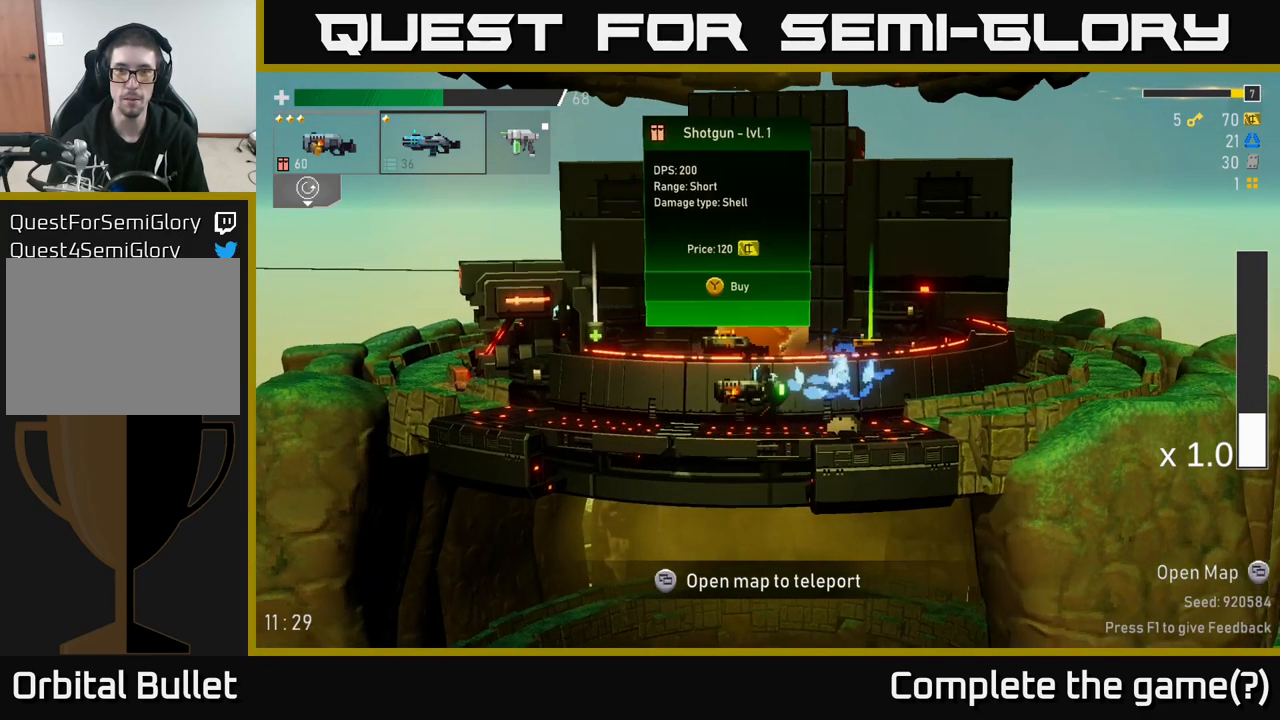
{"buttons": [], "left_stick": "left", "right_stick": "center", "events": [[300, "left_stick", "left"]]}
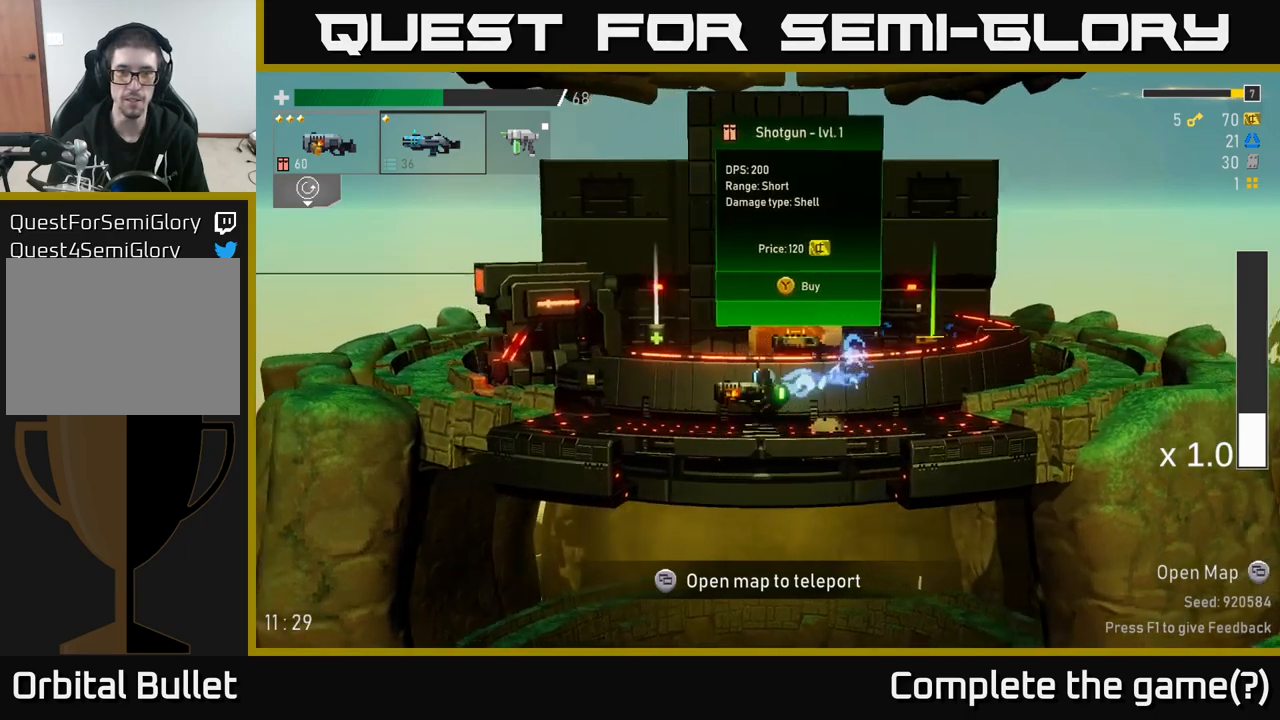
{"buttons": [], "left_stick": "center", "right_stick": "center", "events": [[167, "left_stick", "center"]]}
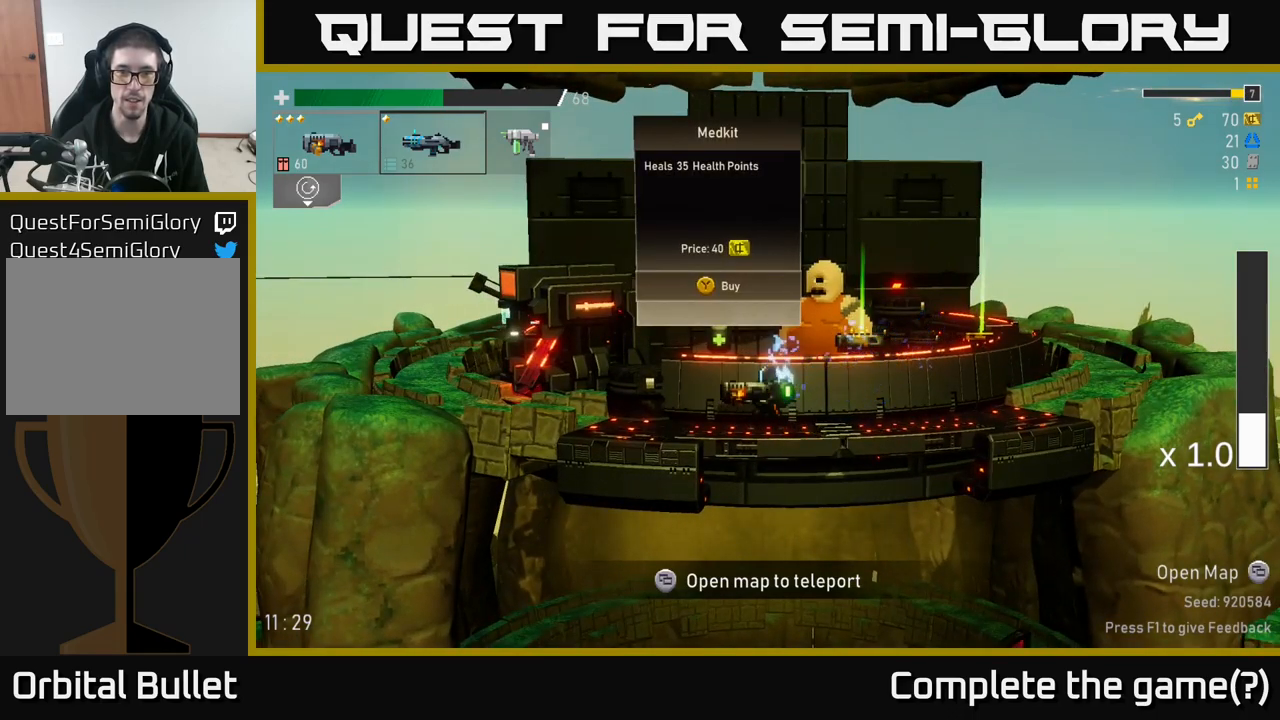
{"buttons": [], "left_stick": "center", "right_stick": "center", "events": []}
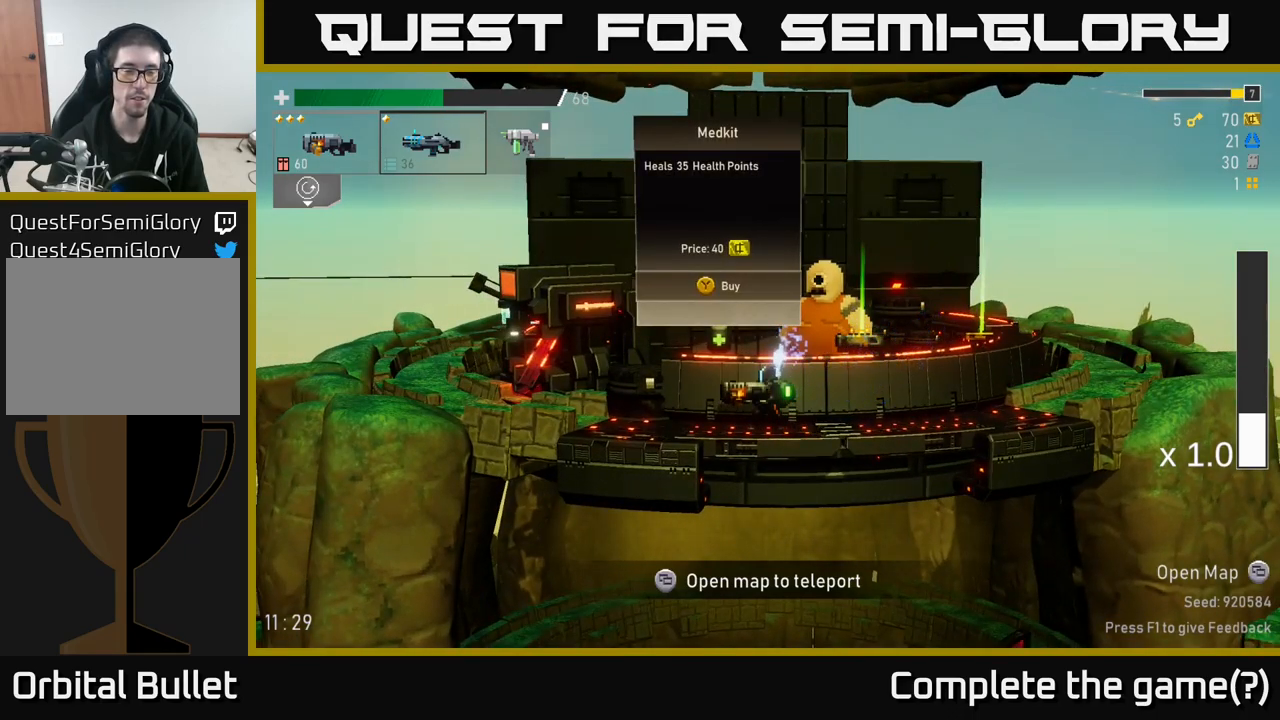
{"buttons": [], "left_stick": "center", "right_stick": "center", "events": []}
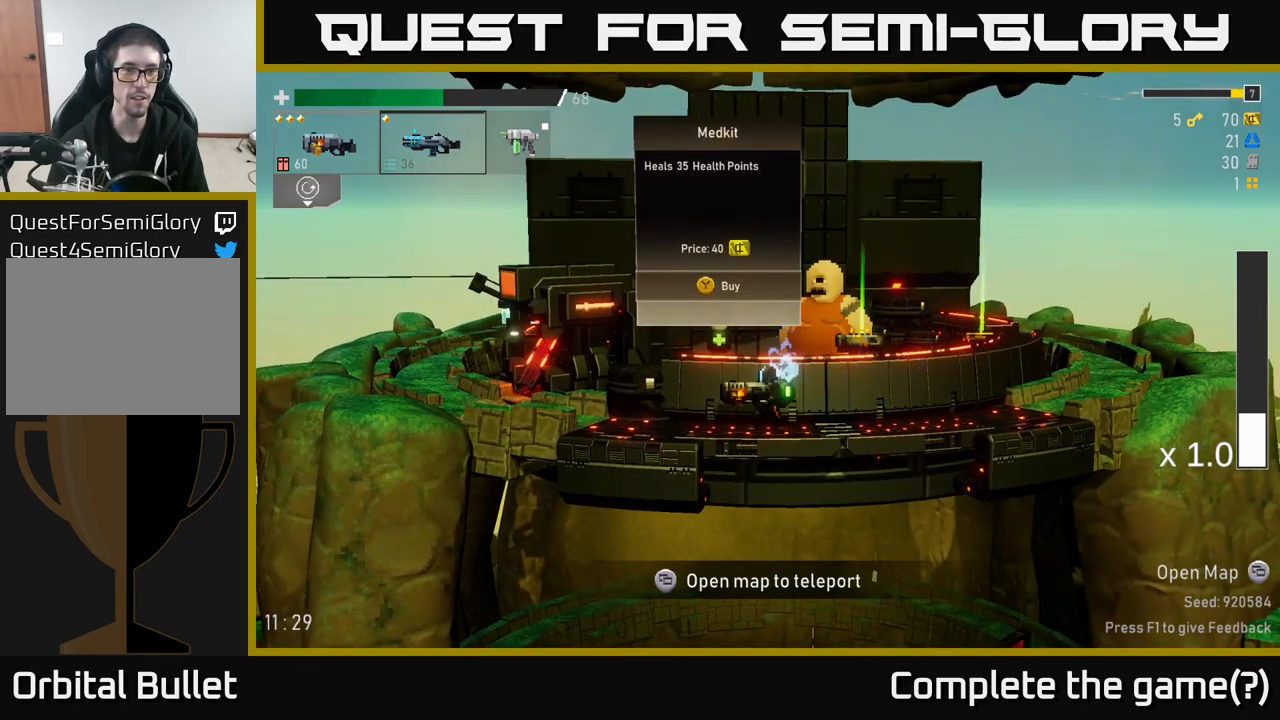
{"buttons": ["X"], "left_stick": "center", "right_stick": "center", "events": [[450, "X", "down"]]}
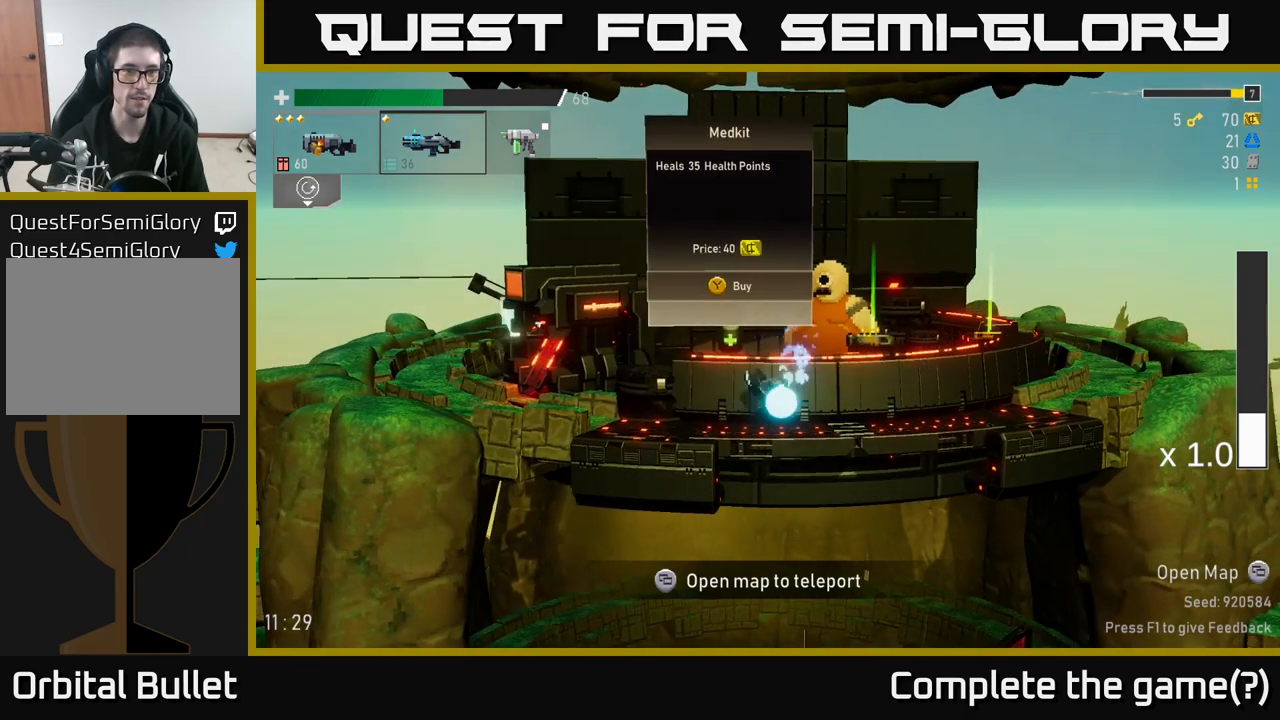
{"buttons": [], "left_stick": "center", "right_stick": "center", "events": [[17, "X", "up"]]}
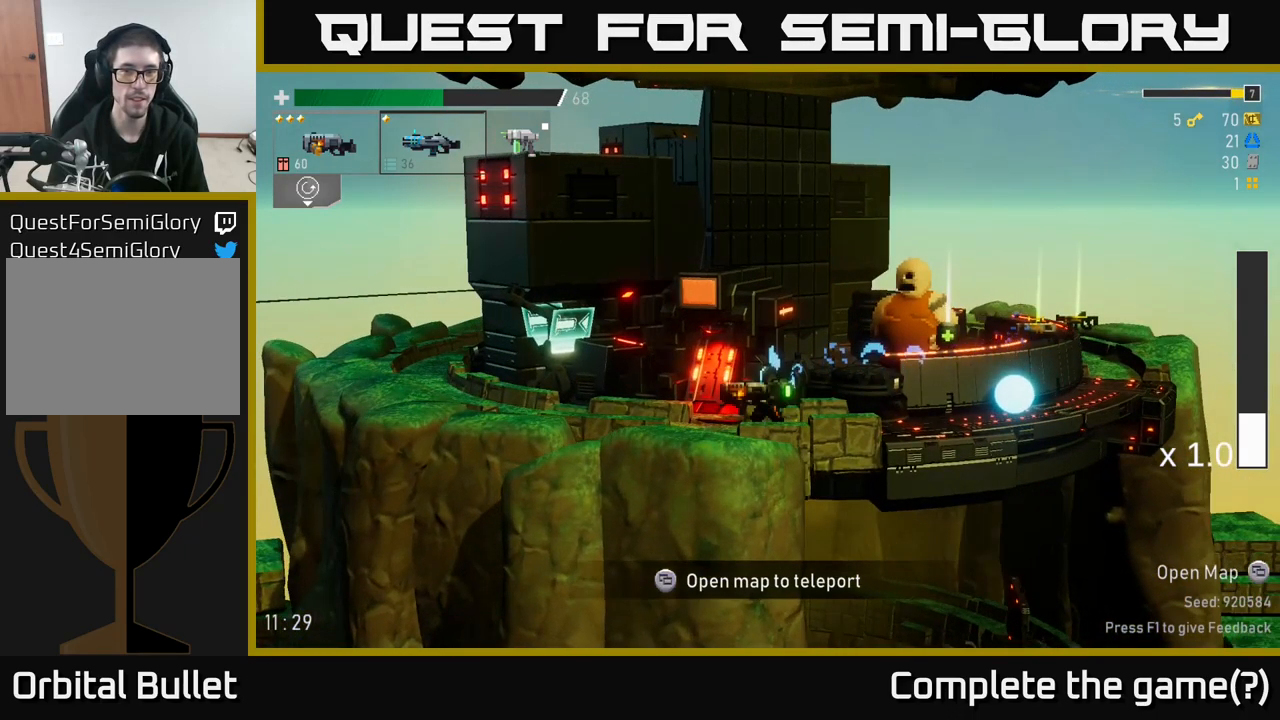
{"buttons": [], "left_stick": "center", "right_stick": "center", "events": []}
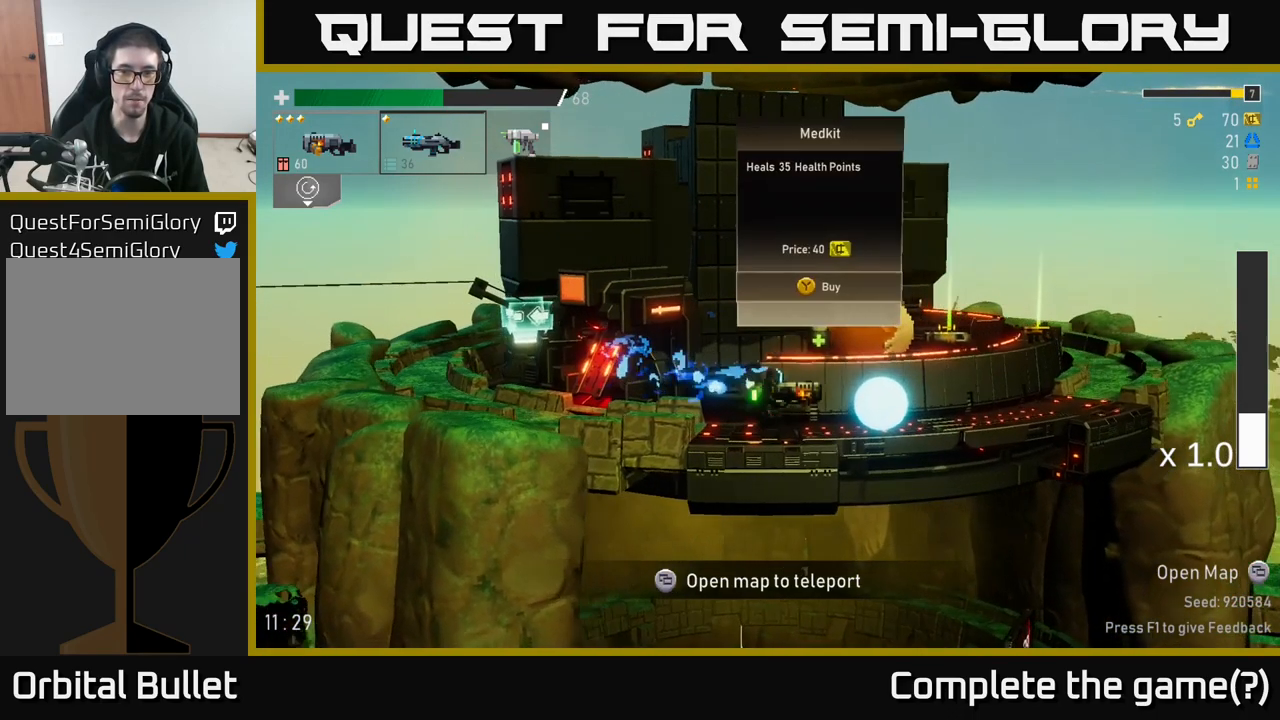
{"buttons": [], "left_stick": "left", "right_stick": "center", "events": [[117, "Y", "down"], [167, "Y", "up"], [184, "left_stick", "left"]]}
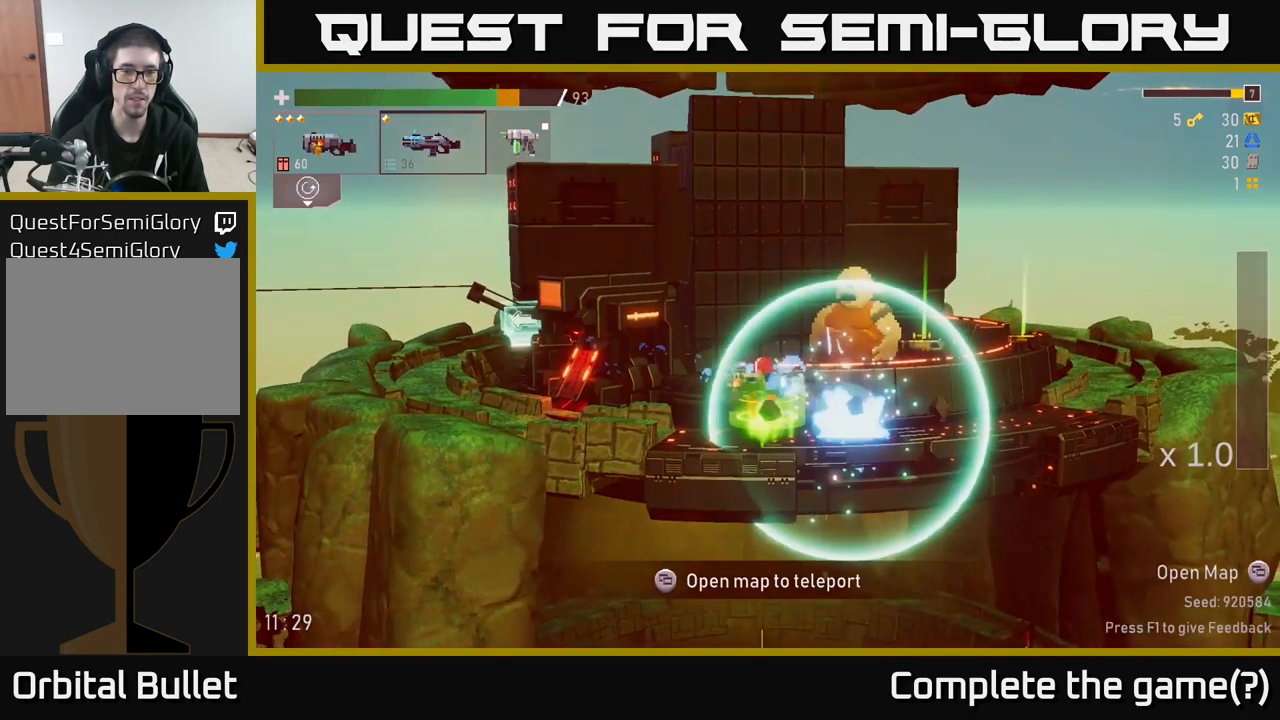
{"buttons": [], "left_stick": "center", "right_stick": "center", "events": [[234, "left_stick", "center"]]}
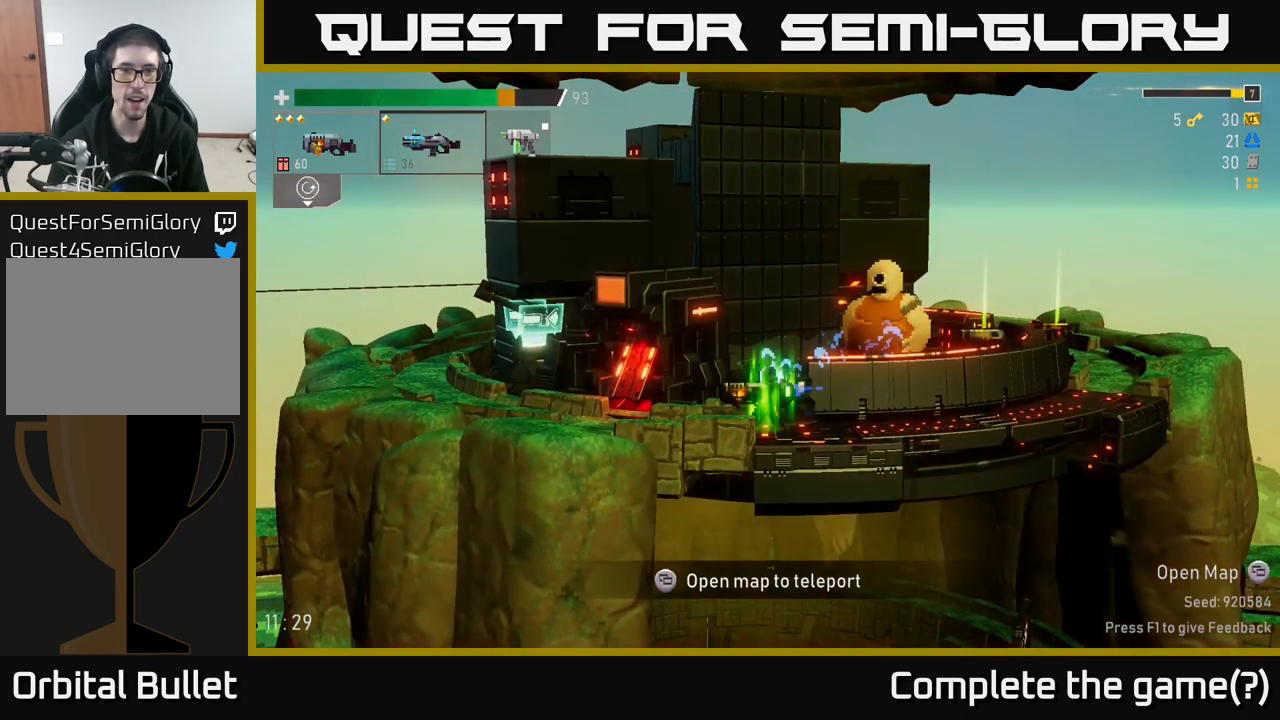
{"buttons": [], "left_stick": "center", "right_stick": "center"}
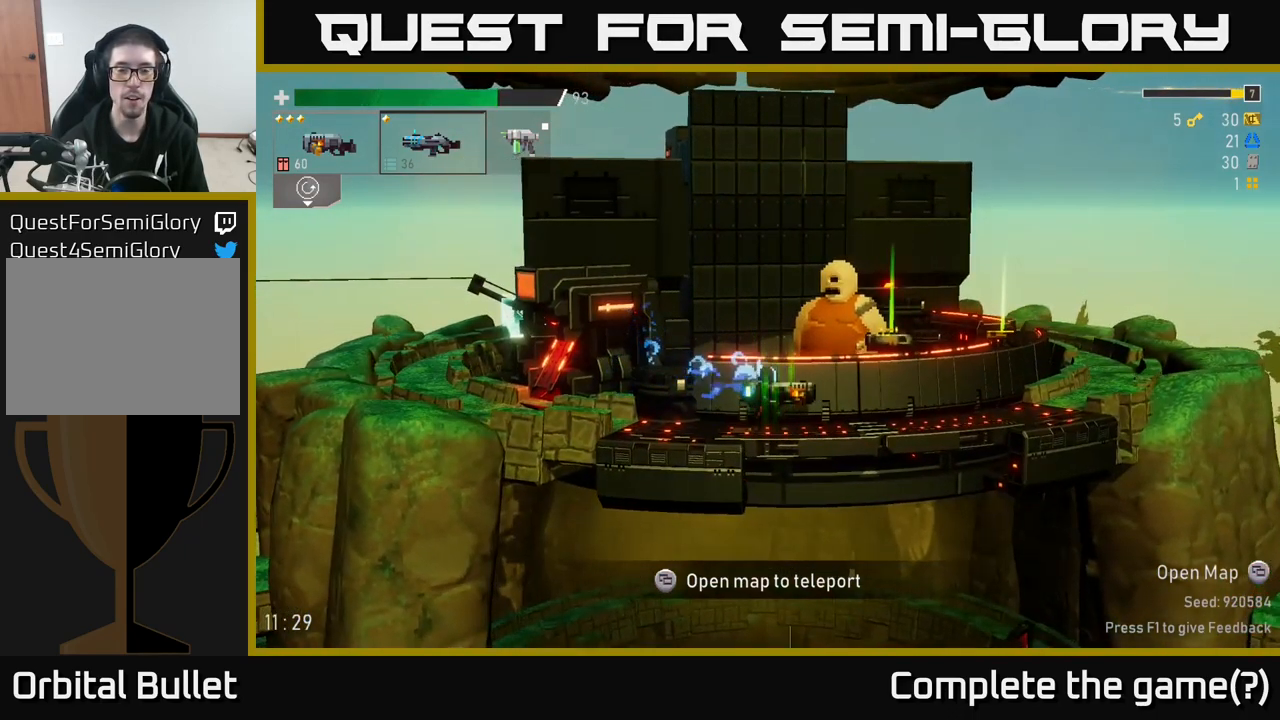
{"buttons": [], "left_stick": "left", "right_stick": "center", "events": [[383, "left_stick", "left"]]}
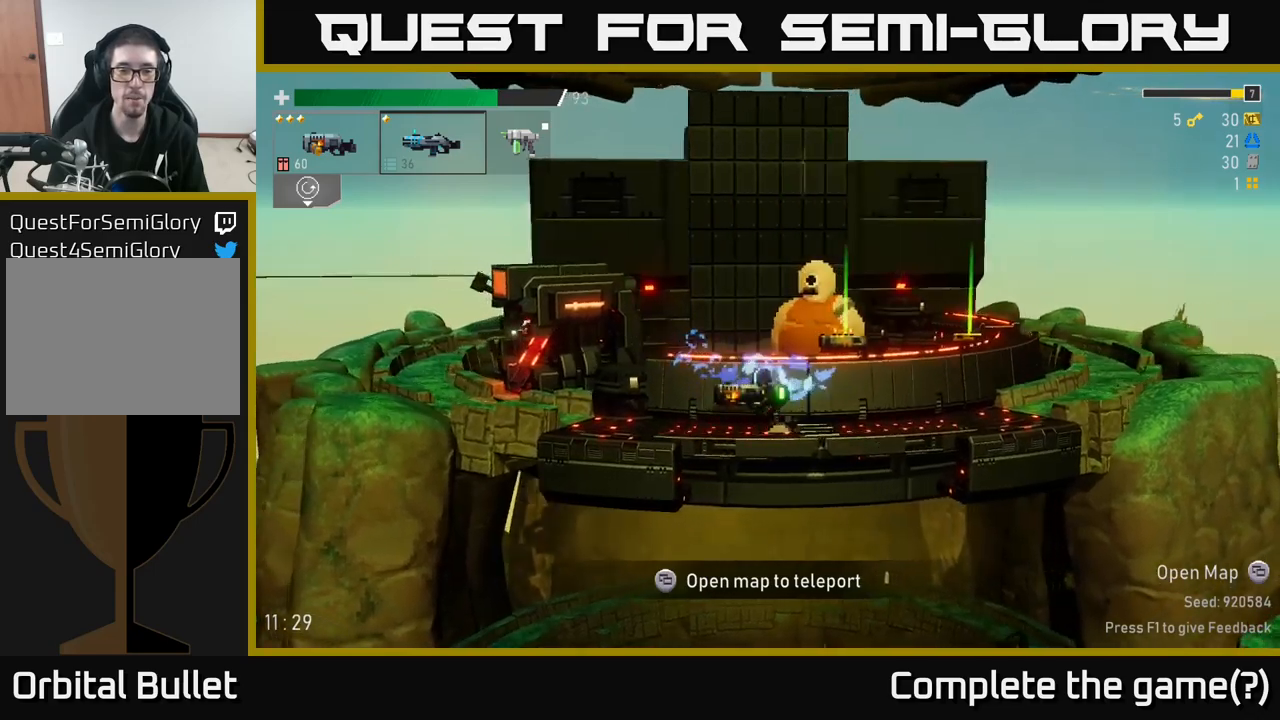
{"buttons": [], "left_stick": "left", "right_stick": "center", "events": [[50, "left_stick", "center"], [233, "left_stick", "left"]]}
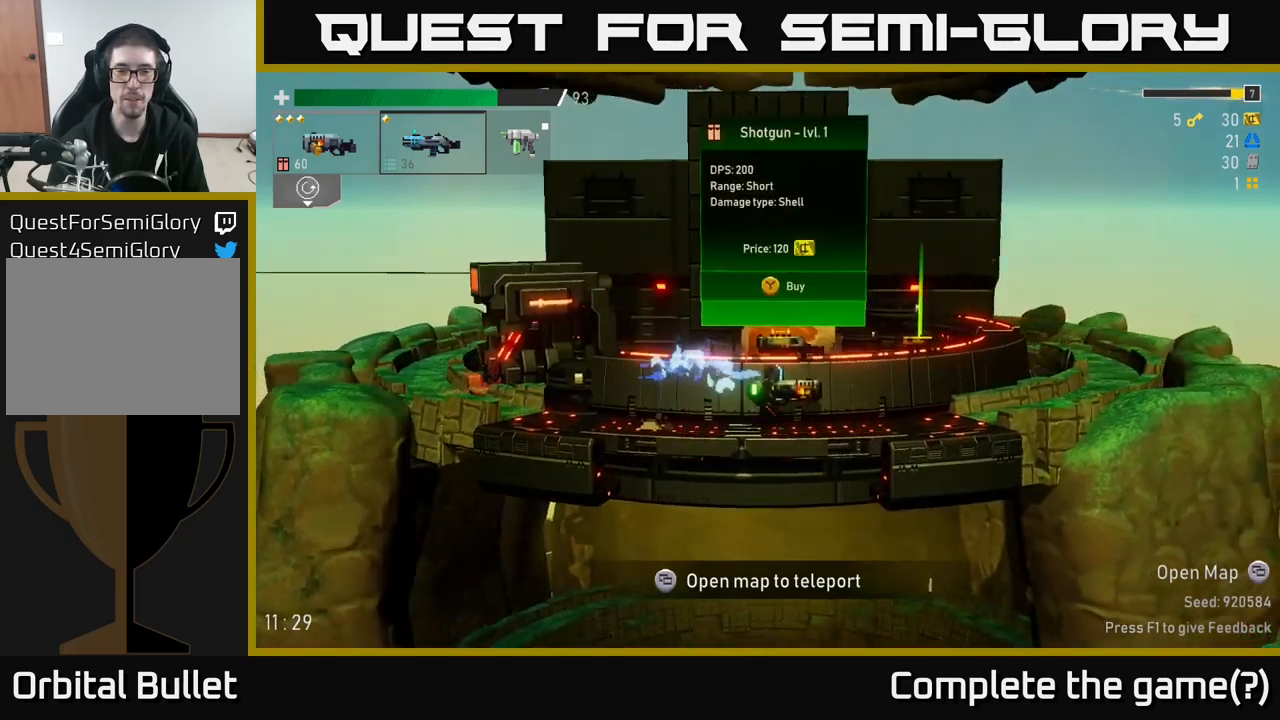
{"buttons": [], "left_stick": "left", "right_stick": "center", "events": [[283, "left_stick", "center"], [350, "left_stick", "left"]]}
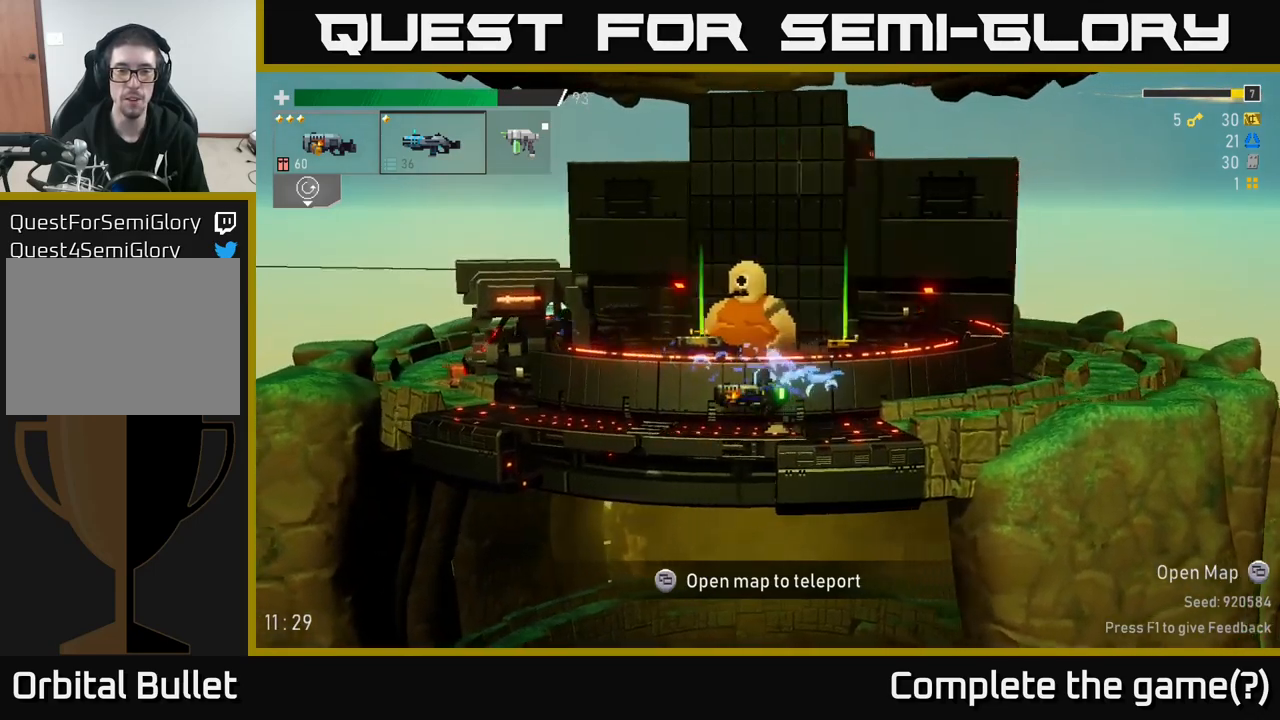
{"buttons": [], "left_stick": "left", "right_stick": "center", "events": []}
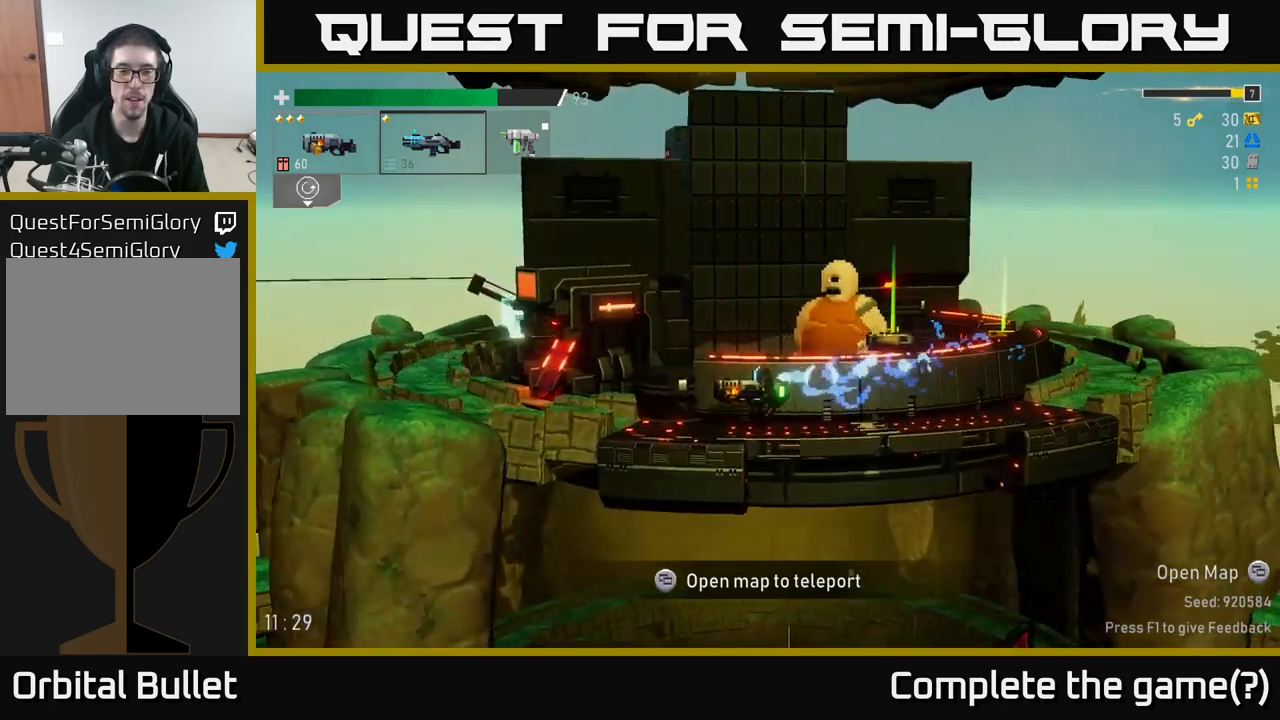
{"buttons": [], "left_stick": "left", "right_stick": "center", "events": []}
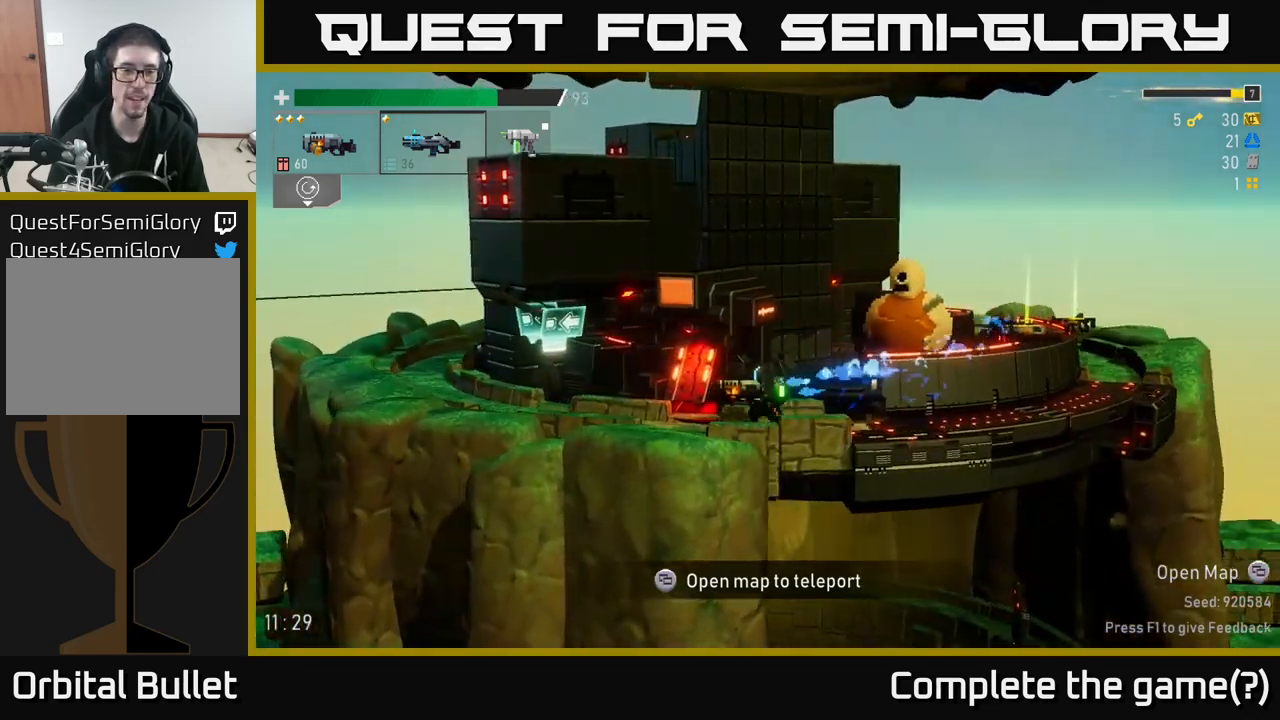
{"buttons": [], "left_stick": "center", "right_stick": "center", "events": [[233, "left_stick", "center"]]}
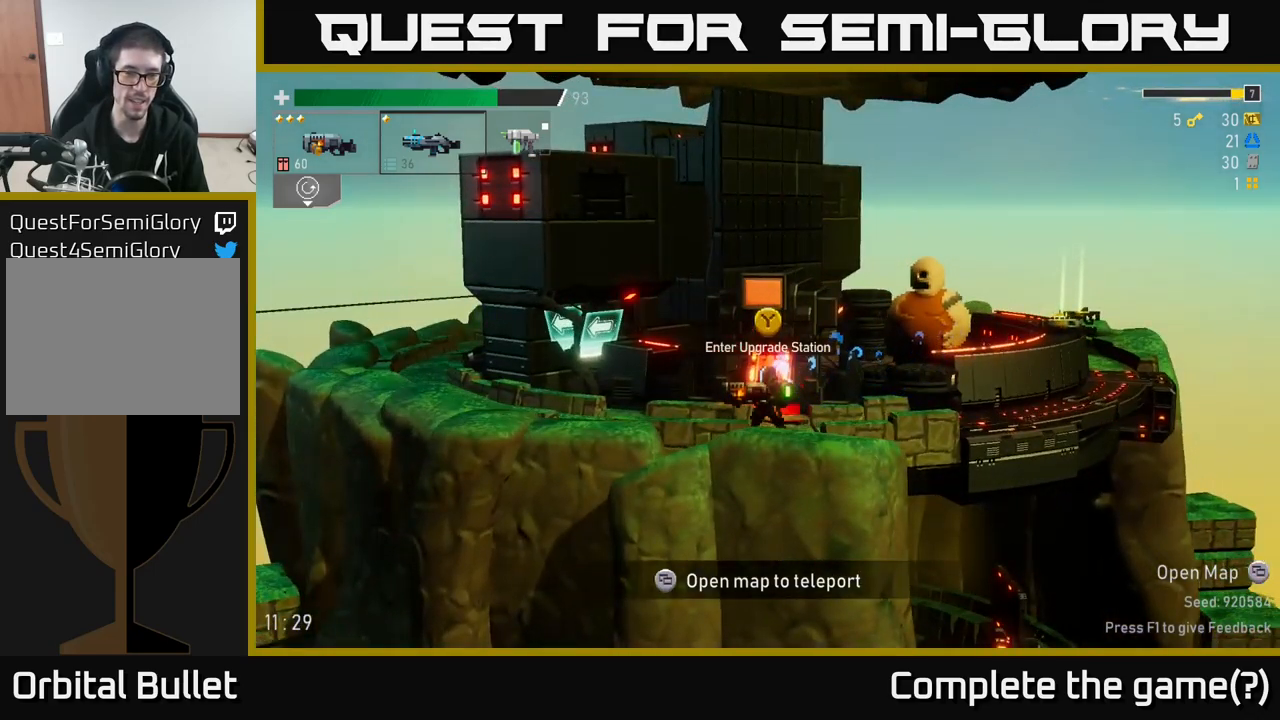
{"buttons": [], "left_stick": "center", "right_stick": "center", "events": [[100, "left_stick", "down-left"], [200, "left_stick", "center"], [250, "Y", "down"], [300, "Y", "up"]]}
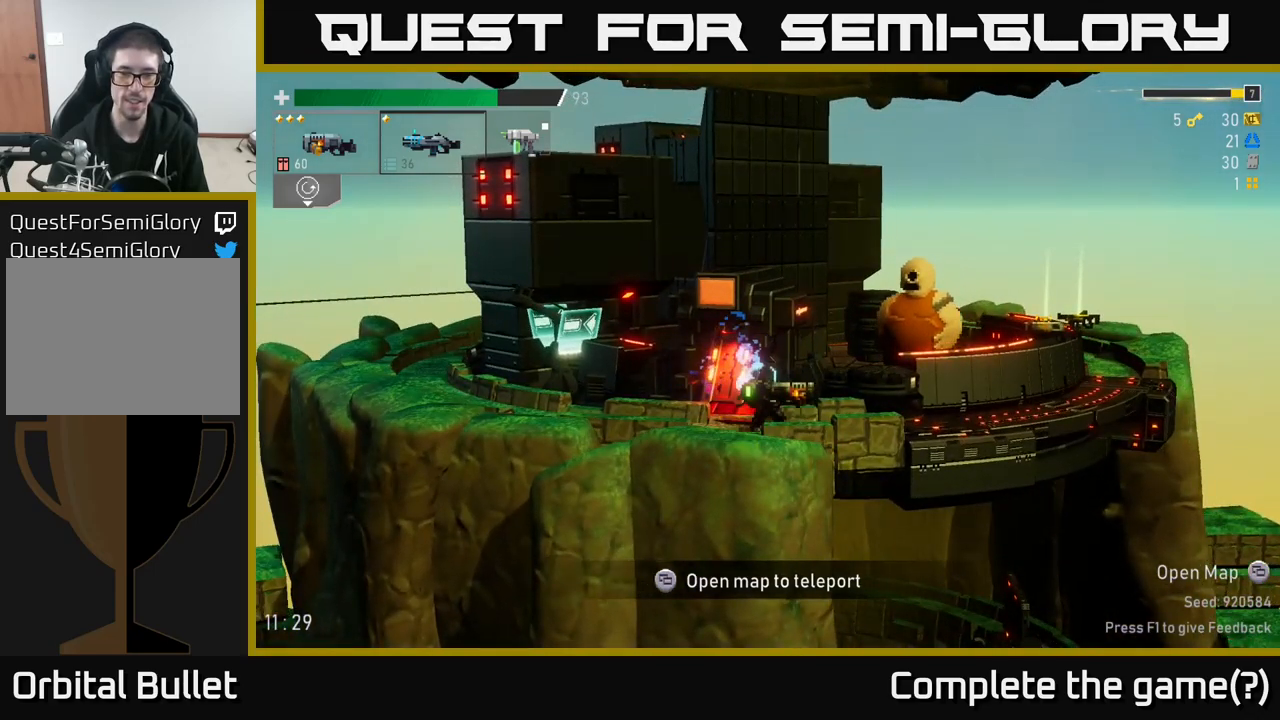
{"buttons": [], "left_stick": "center", "right_stick": "center", "events": [[333, "left_stick", "left"], [433, "Y", "down"], [433, "left_stick", "center"], [483, "Y", "up"]]}
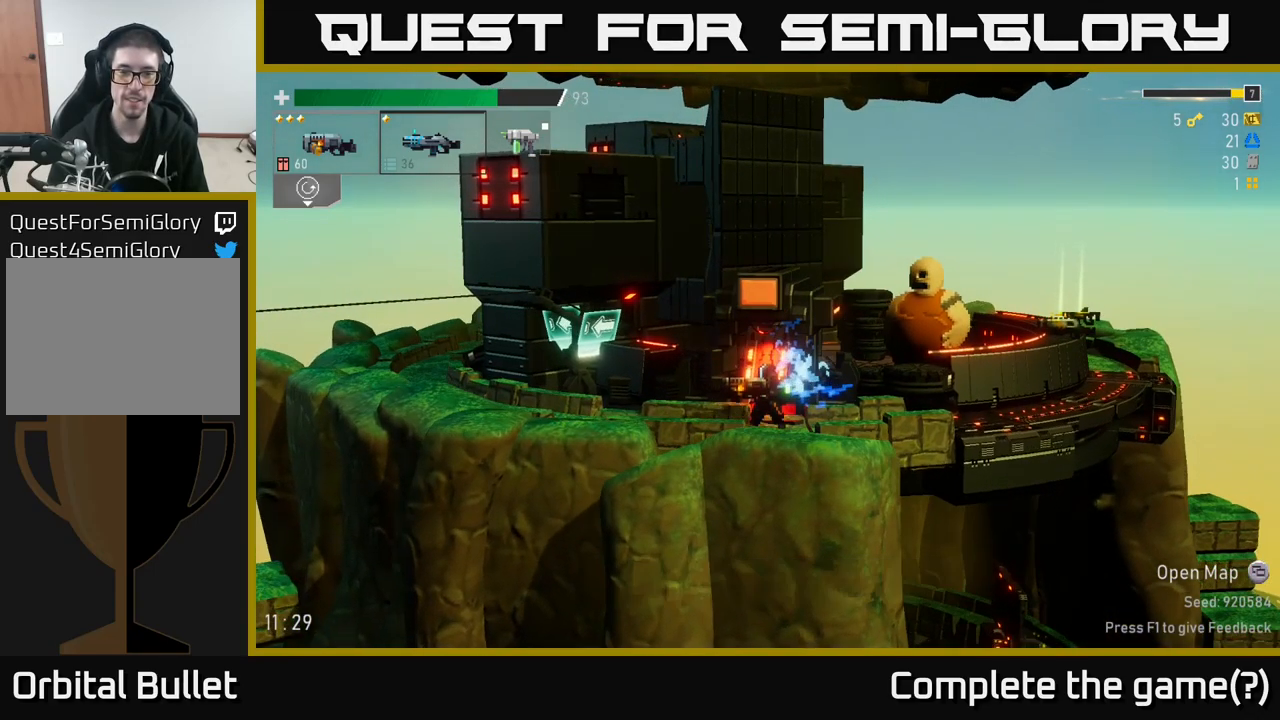
{"buttons": [], "left_stick": "center", "right_stick": "center", "events": []}
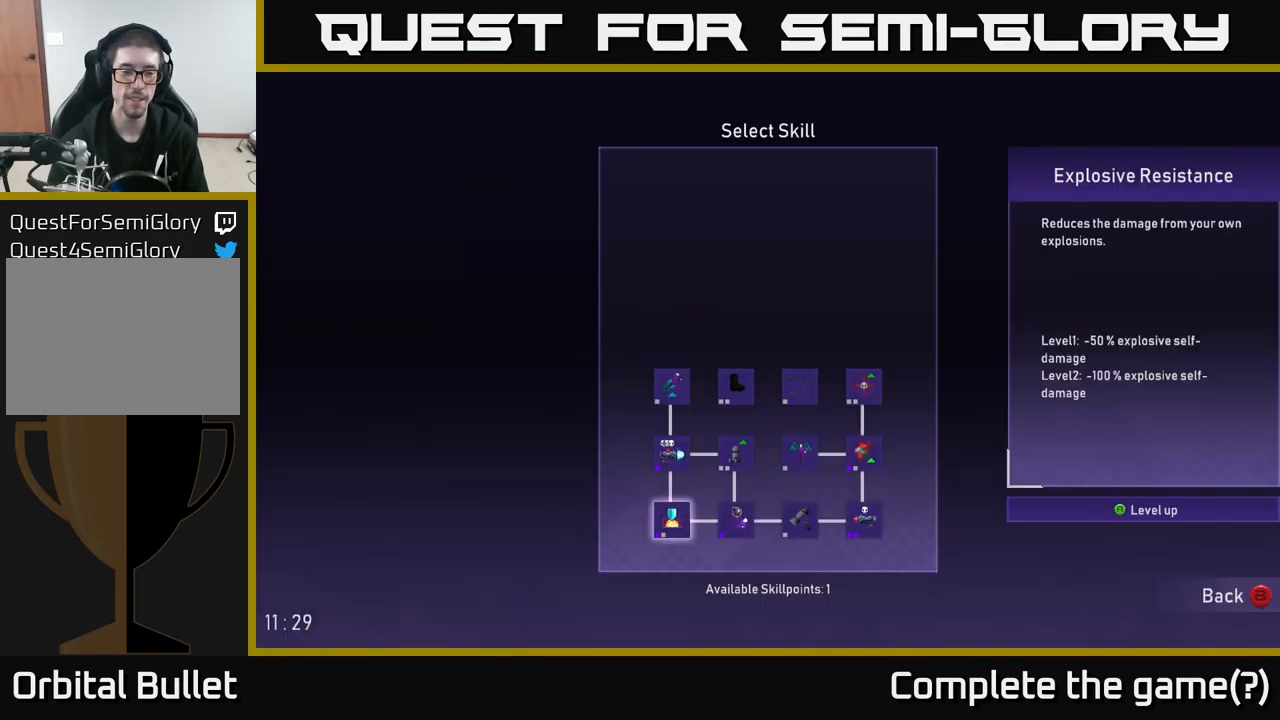
{"buttons": [], "left_stick": "center", "right_stick": "center", "events": []}
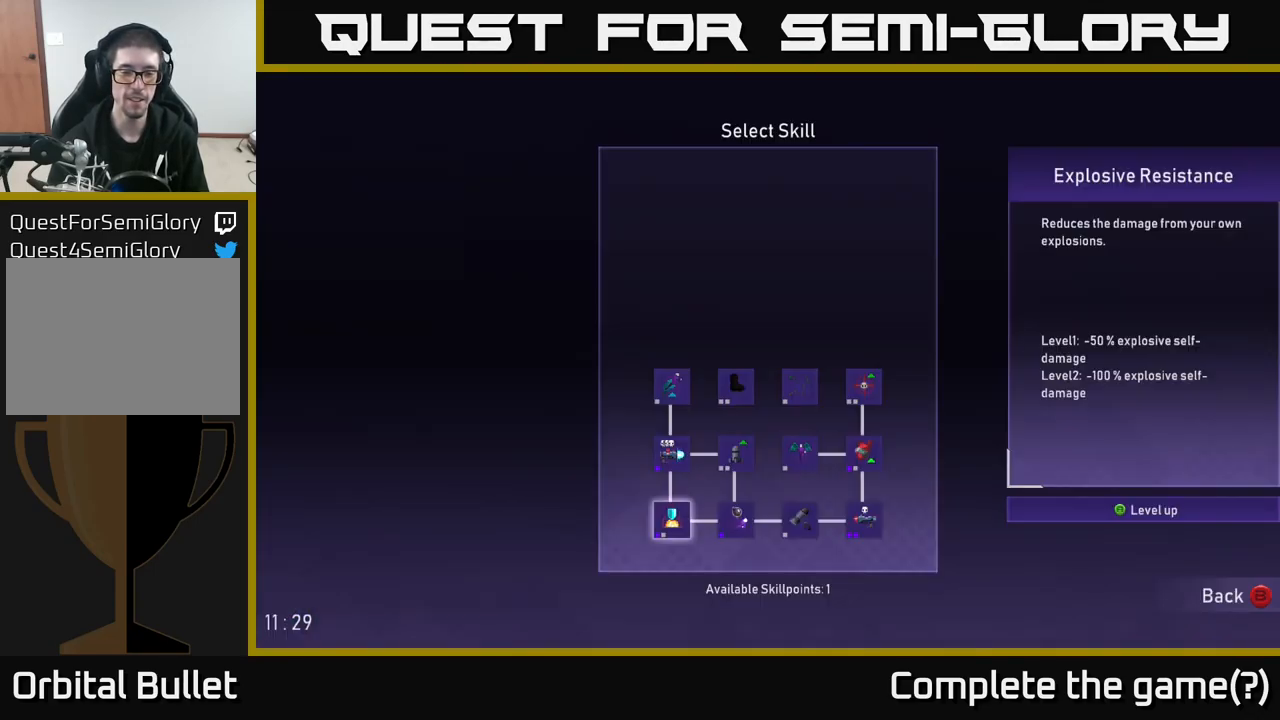
{"buttons": [], "left_stick": "left", "right_stick": "center", "events": [[483, "left_stick", "left"]]}
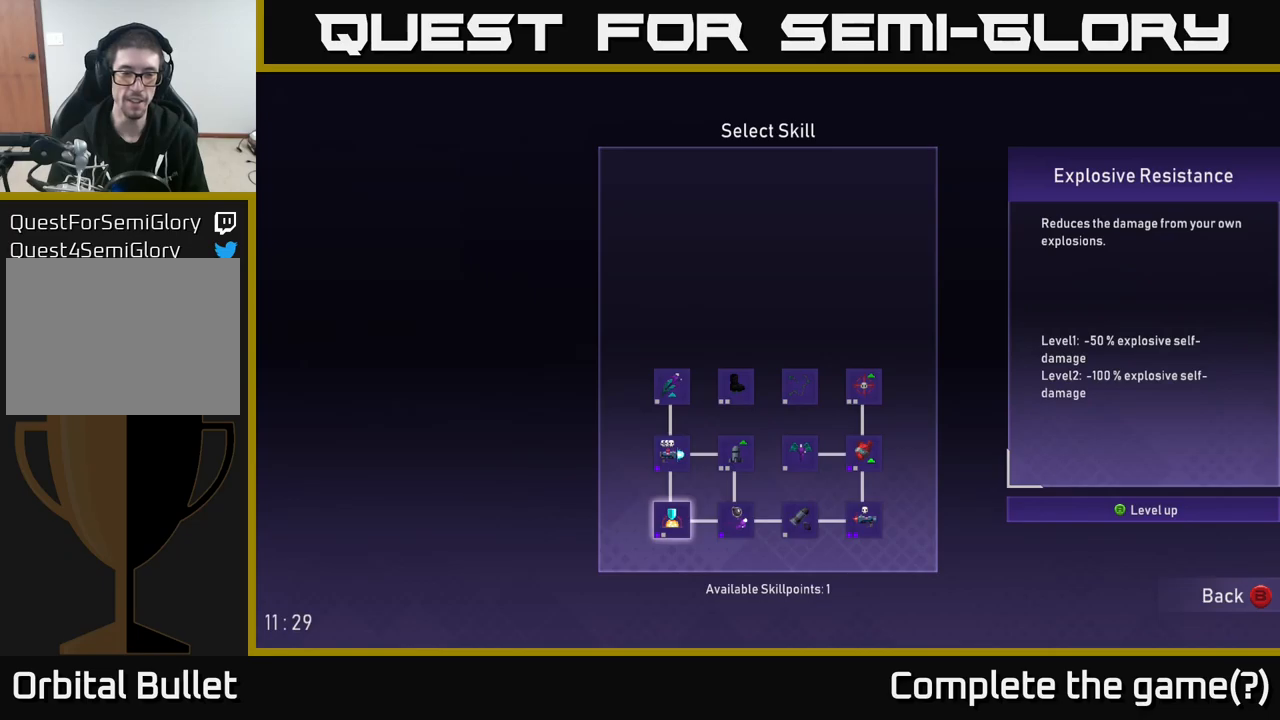
{"buttons": [], "left_stick": "center", "right_stick": "center", "events": [[33, "left_stick", "down"], [83, "left_stick", "center"]]}
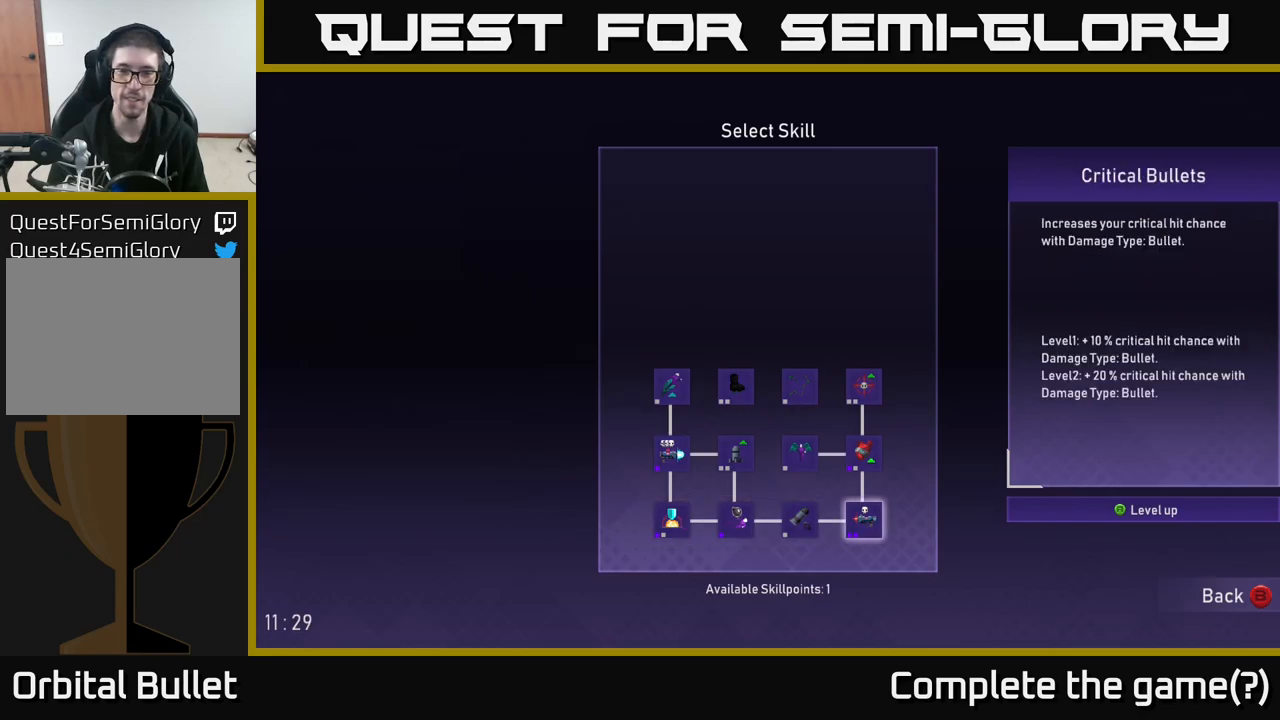
{"buttons": [], "left_stick": "center", "right_stick": "center", "events": [[33, "left_stick", "up-left"], [167, "left_stick", "center"], [317, "left_stick", "up-left"], [433, "left_stick", "center"]]}
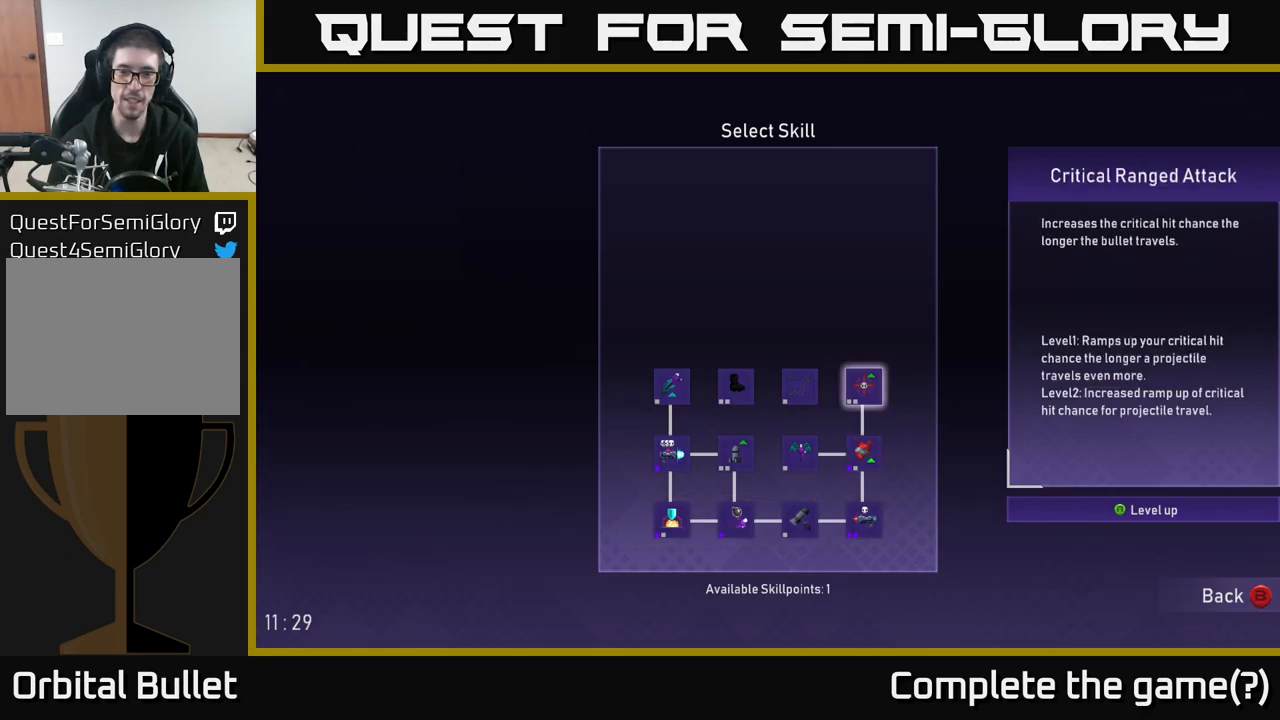
{"buttons": [], "left_stick": "left", "right_stick": "center", "events": [[217, "left_stick", "left"], [350, "left_stick", "center"], [450, "left_stick", "left"]]}